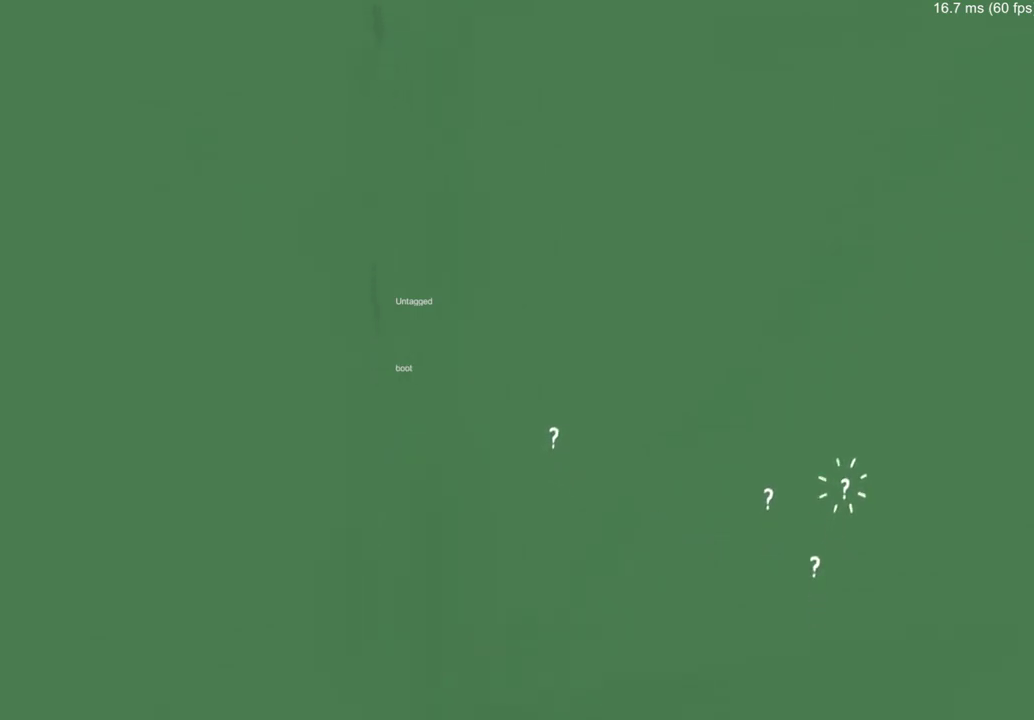
Gameplay with a controller (Xbox layout); each line is a JSON object with the inputs held at the frame after it. "events" lists button and stick changes between this image and that frame as [ms after this image, input, new state], when the widget could be followed in between.
{"buttons": [], "left_stick": "center", "right_stick": "center", "events": [[350, "B", "down"], [467, "B", "up"]]}
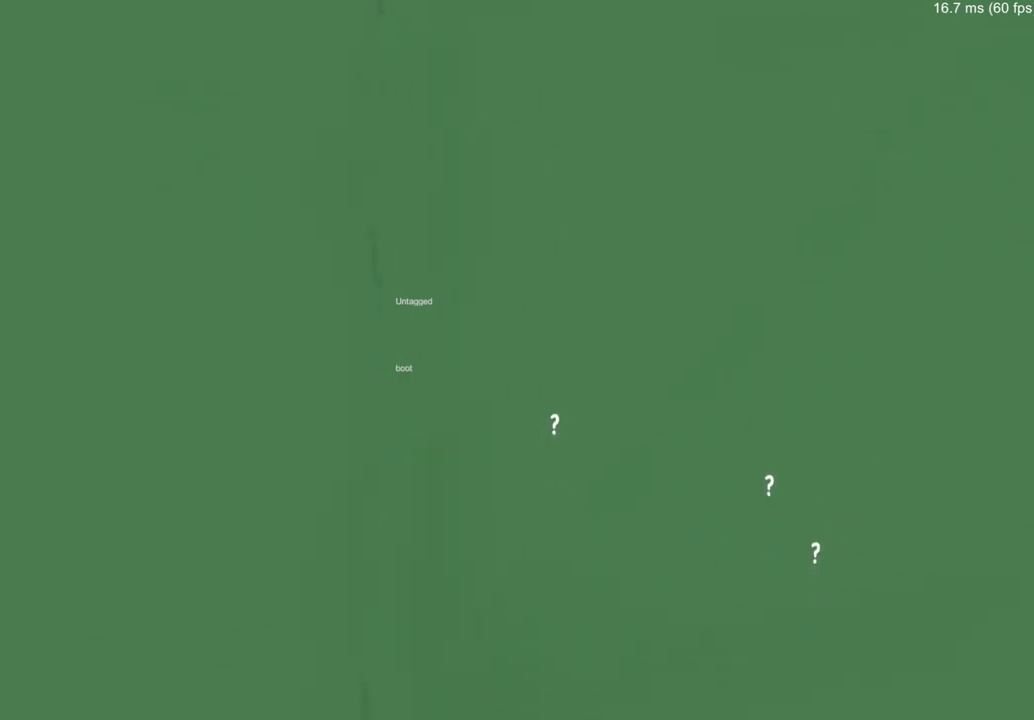
{"buttons": [], "left_stick": "left", "right_stick": "center", "events": [[383, "left_stick", "left"]]}
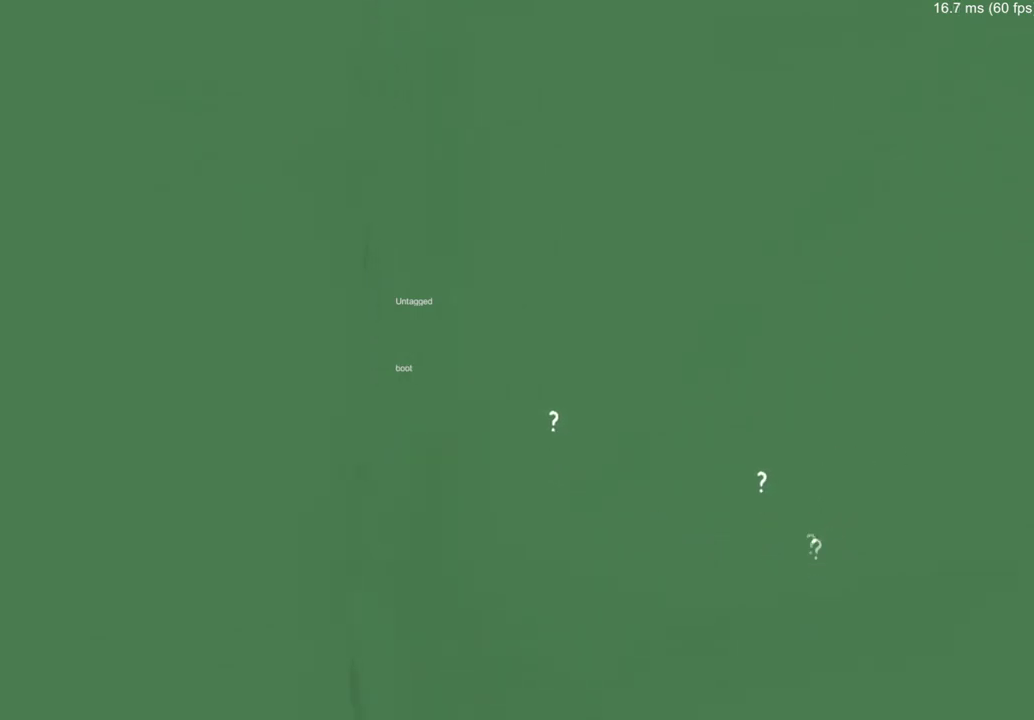
{"buttons": [], "left_stick": "left", "right_stick": "center", "events": [[100, "left_stick", "center"], [367, "left_stick", "left"]]}
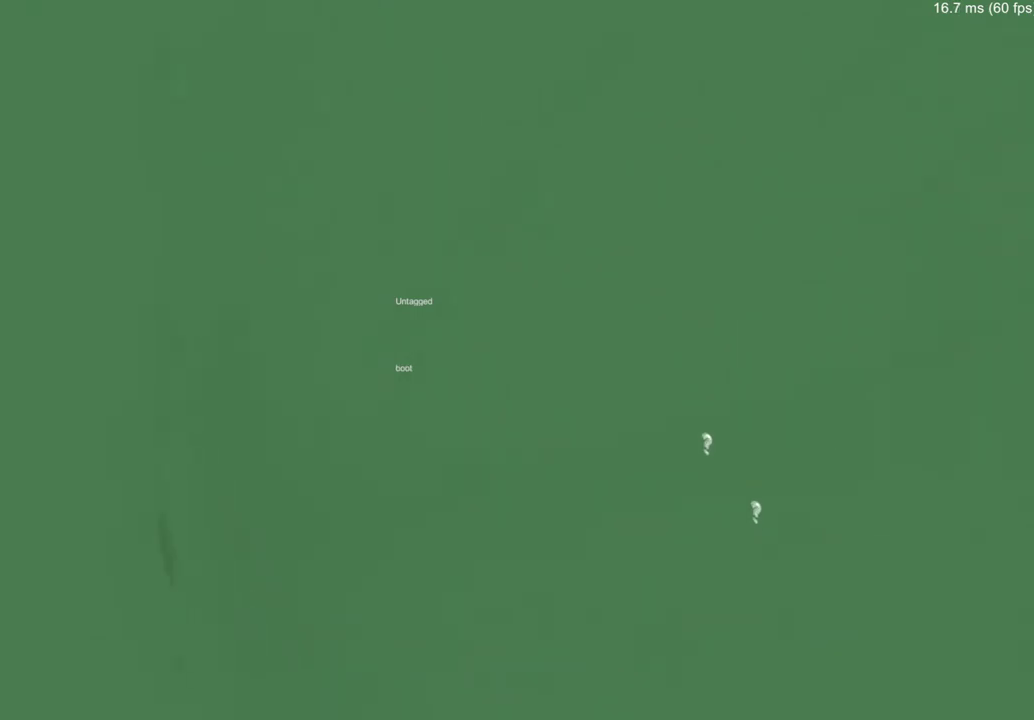
{"buttons": [], "left_stick": "center", "right_stick": "center", "events": [[33, "left_stick", "center"]]}
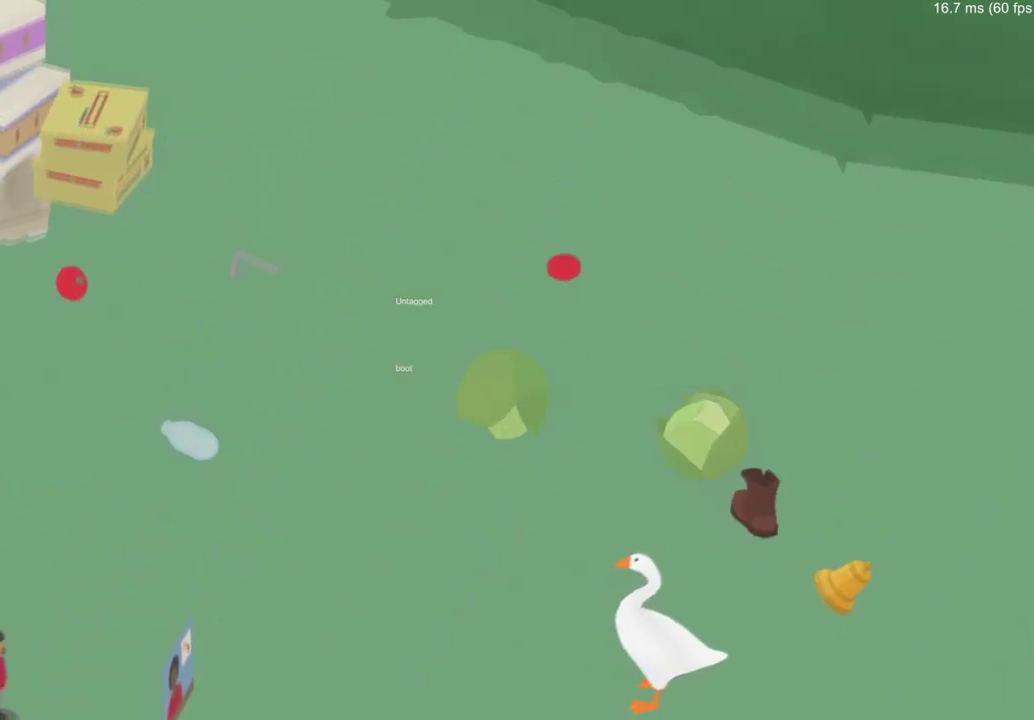
{"buttons": [], "left_stick": "center", "right_stick": "center", "events": []}
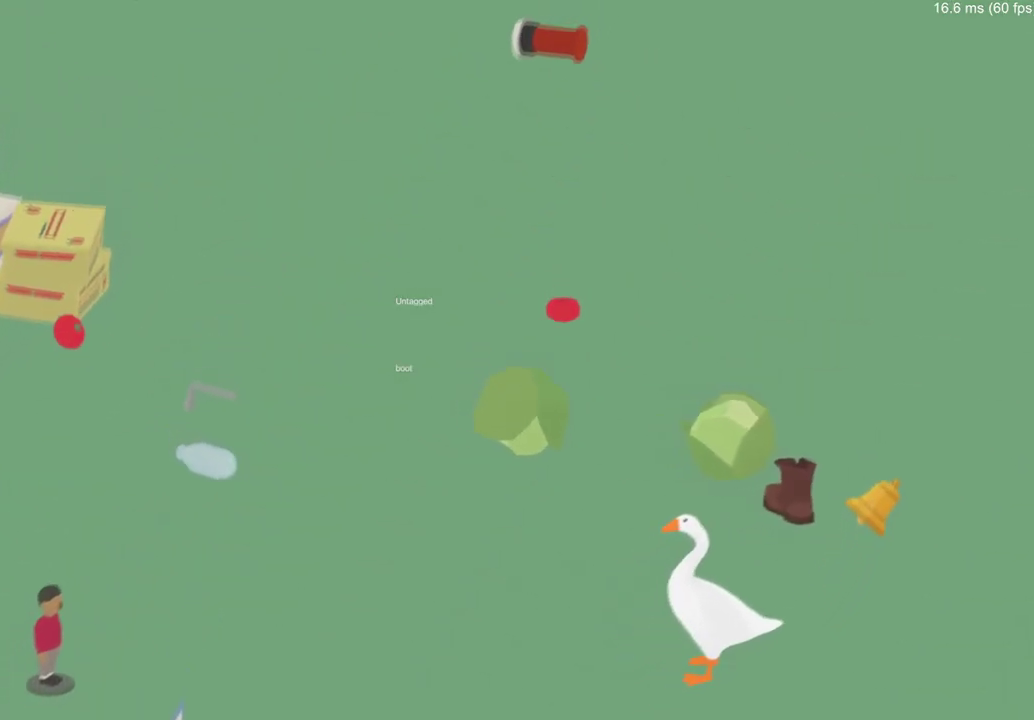
{"buttons": [], "left_stick": "left", "right_stick": "center", "events": [[100, "left_stick", "right"], [200, "left_stick", "center"], [500, "left_stick", "left"]]}
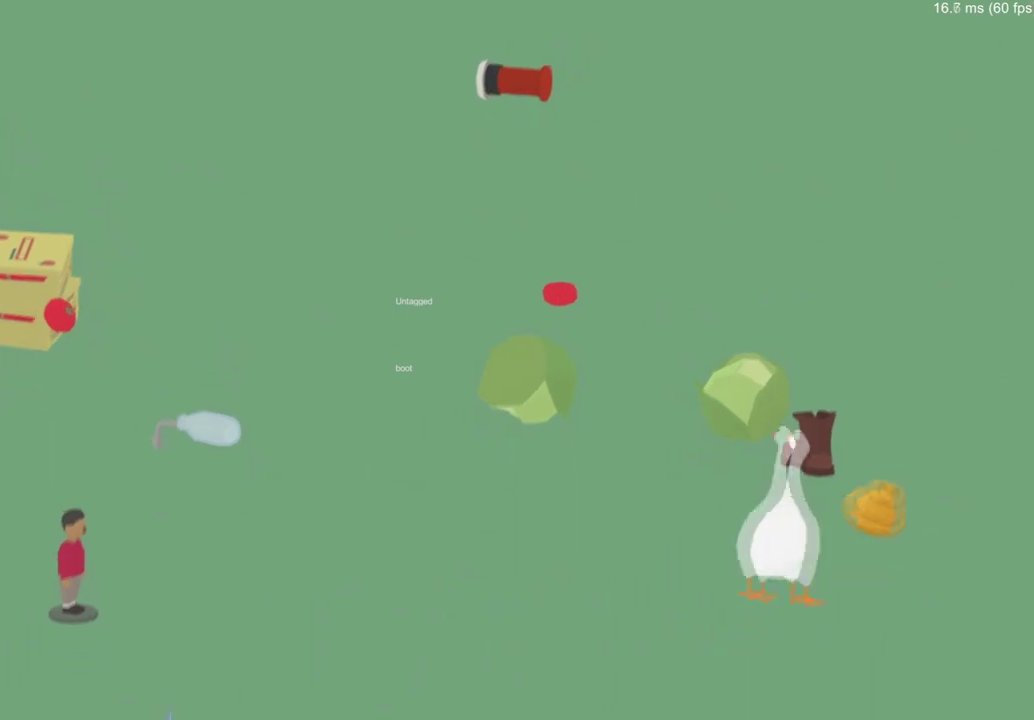
{"buttons": [], "left_stick": "up-left", "right_stick": "center", "events": [[200, "left_stick", "up-left"]]}
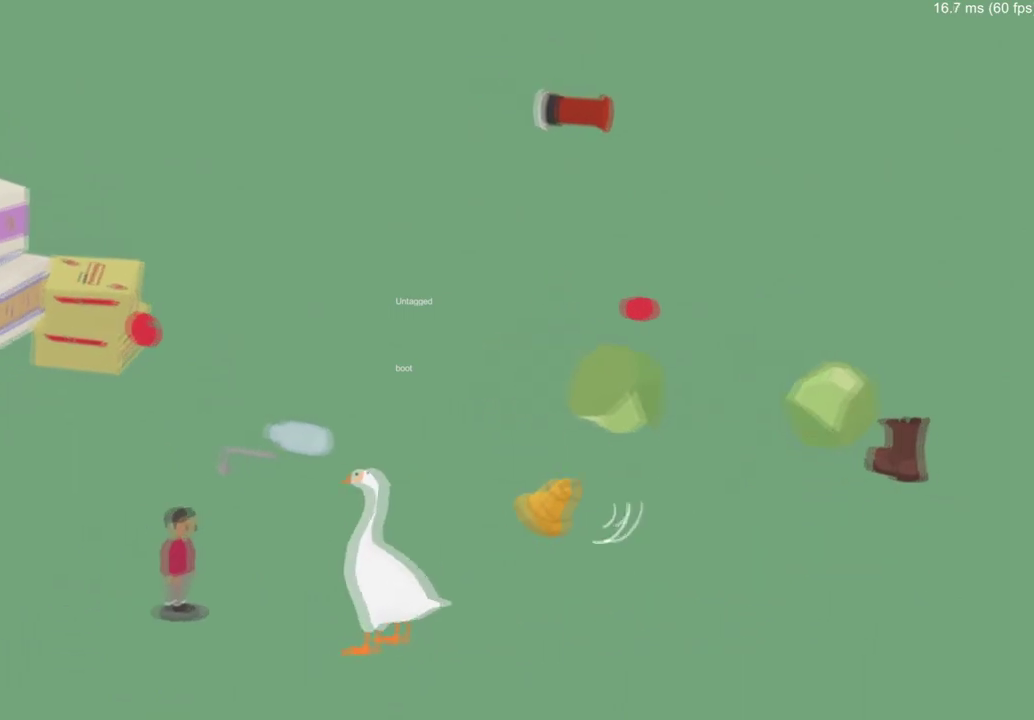
{"buttons": [], "left_stick": "up", "right_stick": "center", "events": [[150, "left_stick", "up"]]}
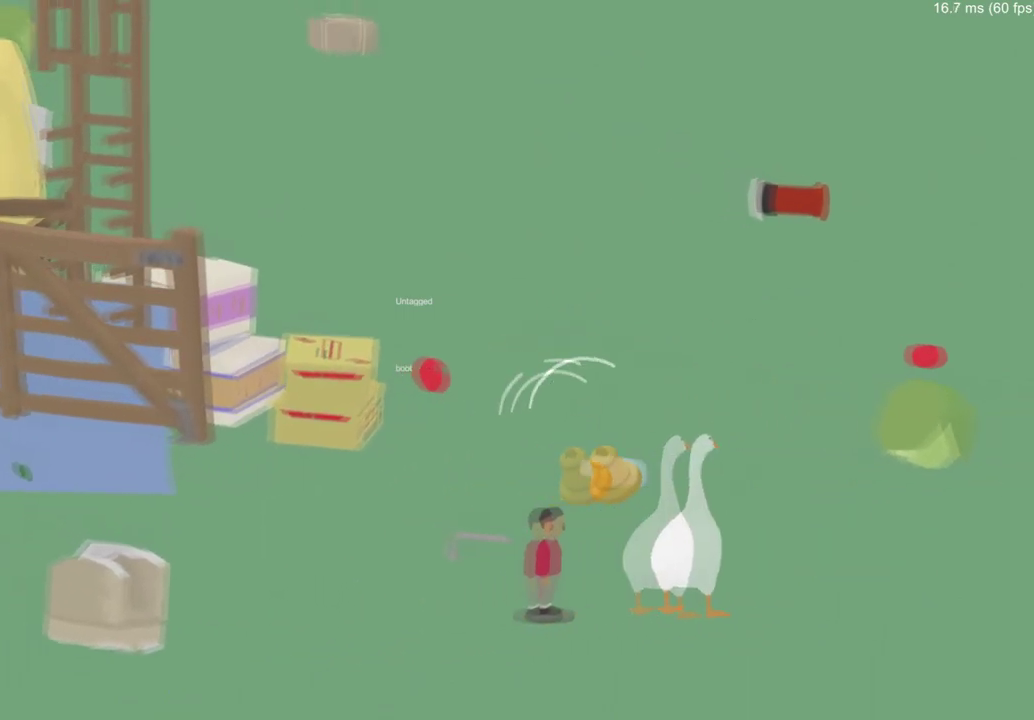
{"buttons": [], "left_stick": "up", "right_stick": "center", "events": [[184, "left_stick", "up-right"], [284, "left_stick", "up"]]}
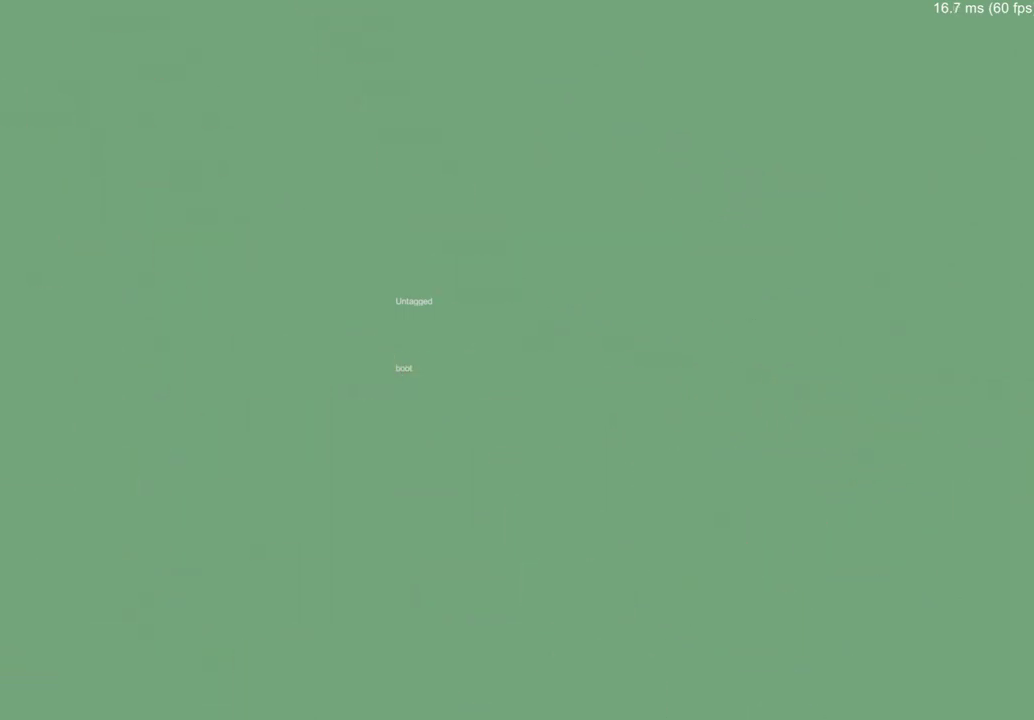
{"buttons": [], "left_stick": "center", "right_stick": "center", "events": [[33, "left_stick", "center"]]}
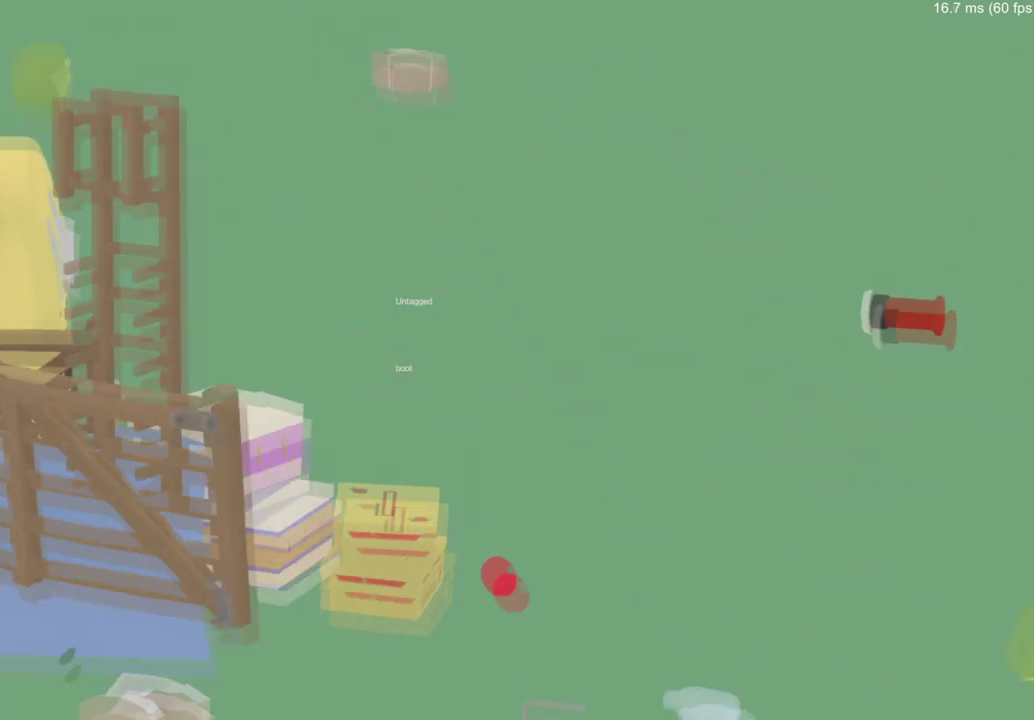
{"buttons": [], "left_stick": "center", "right_stick": "center", "events": []}
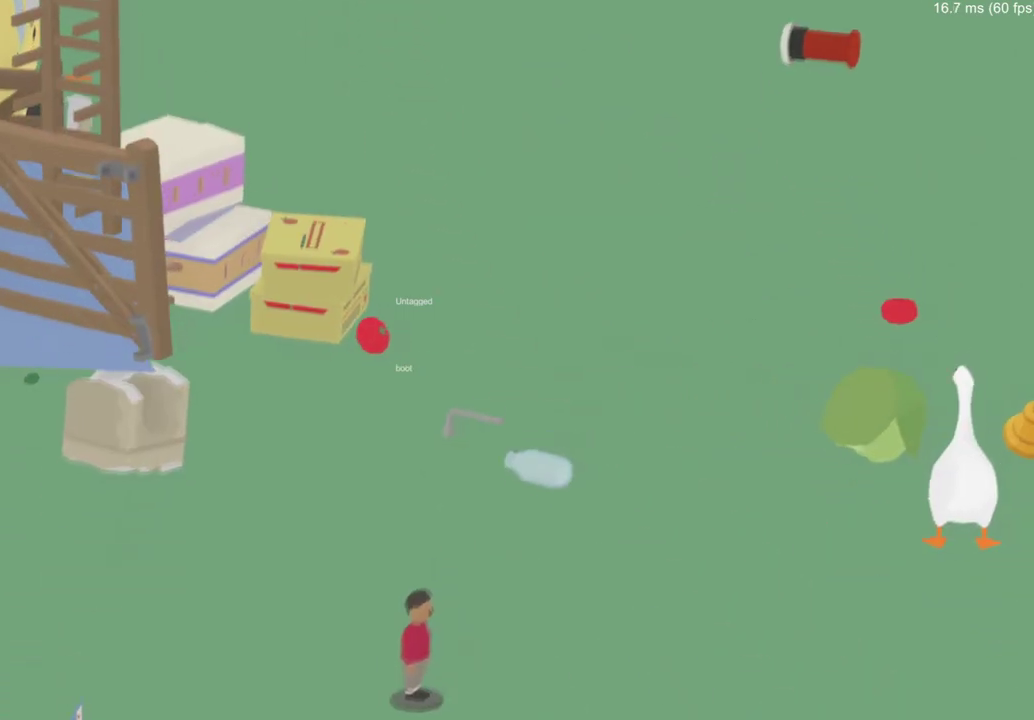
{"buttons": [], "left_stick": "center", "right_stick": "center", "events": []}
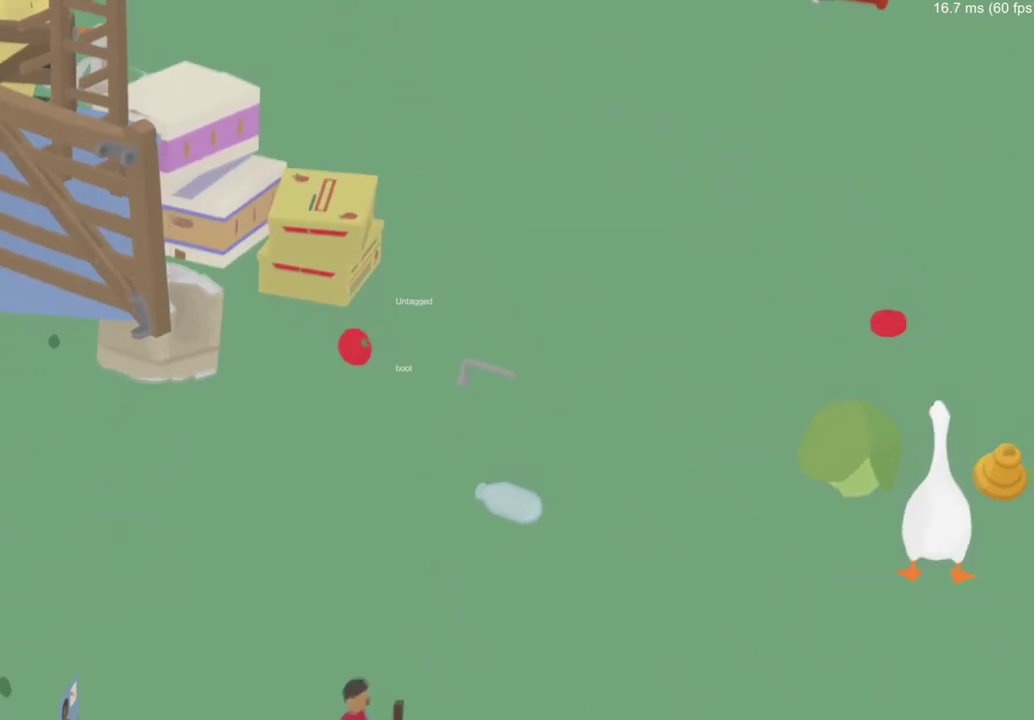
{"buttons": [], "left_stick": "center", "right_stick": "center", "events": []}
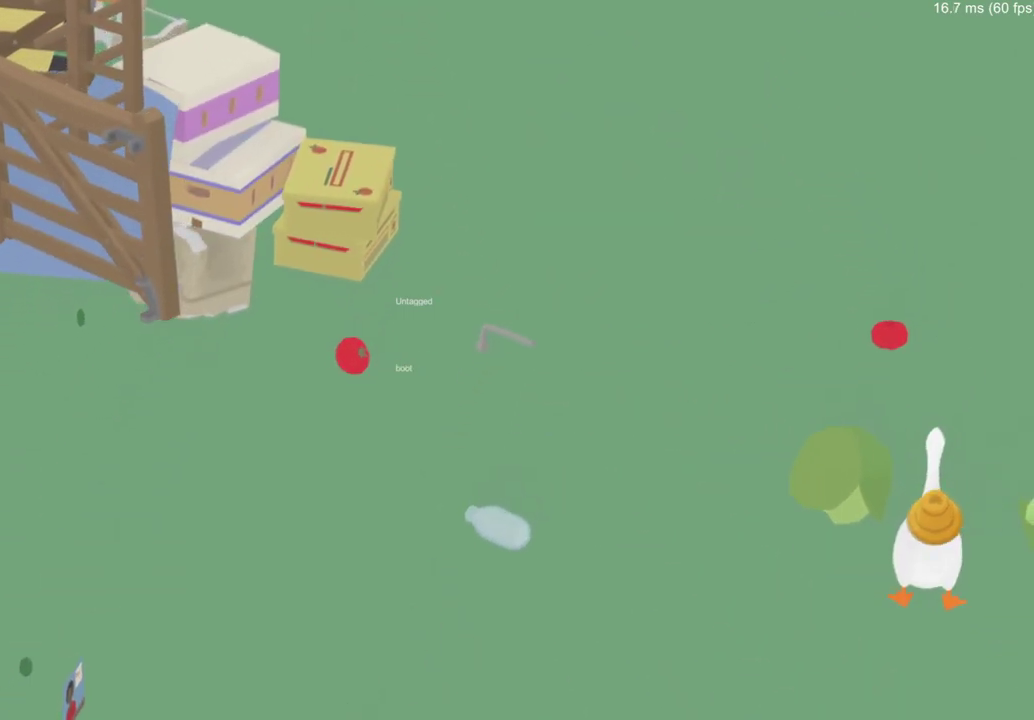
{"buttons": [], "left_stick": "center", "right_stick": "center", "events": []}
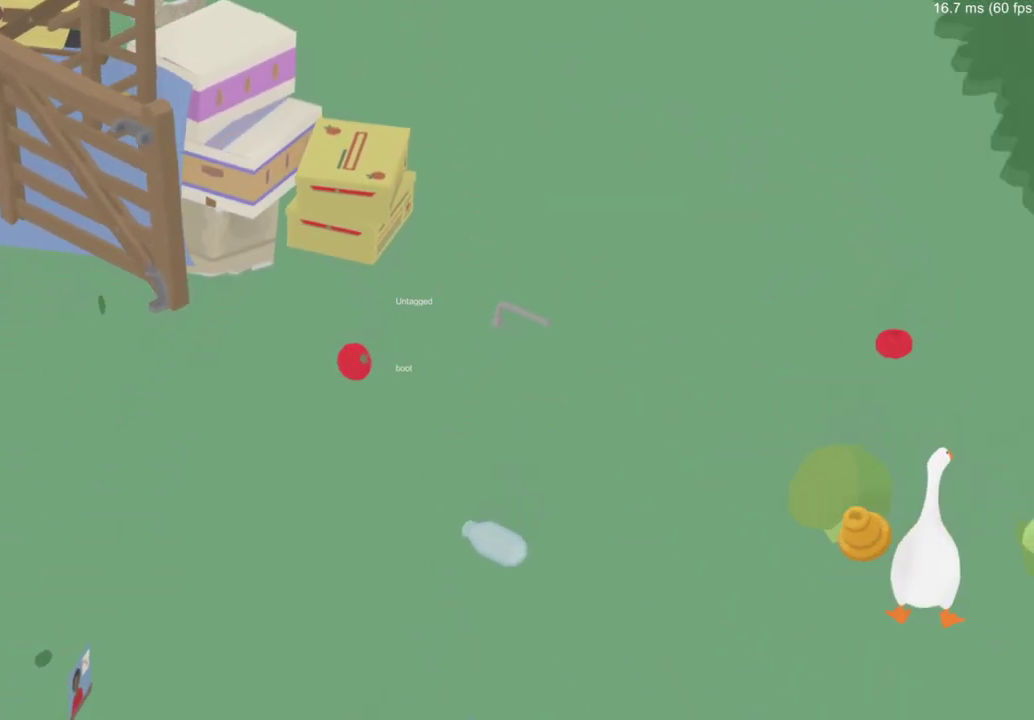
{"buttons": [], "left_stick": "center", "right_stick": "center", "events": []}
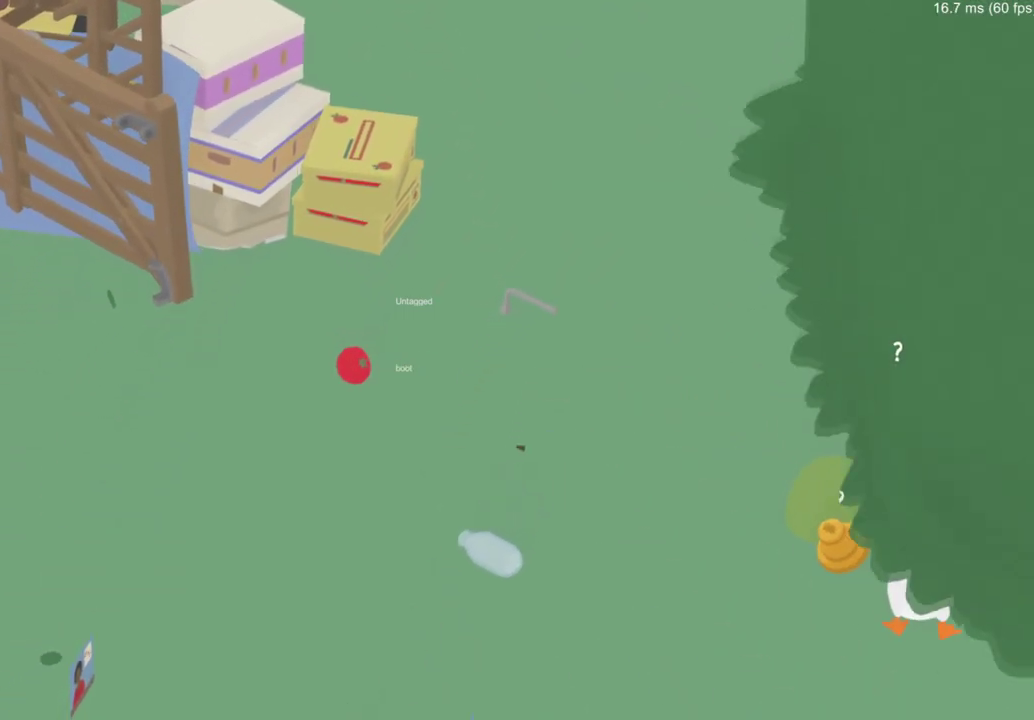
{"buttons": ["A"], "left_stick": "up-left", "right_stick": "center", "events": [[183, "left_stick", "left"], [266, "left_stick", "up-left"], [383, "A", "down"]]}
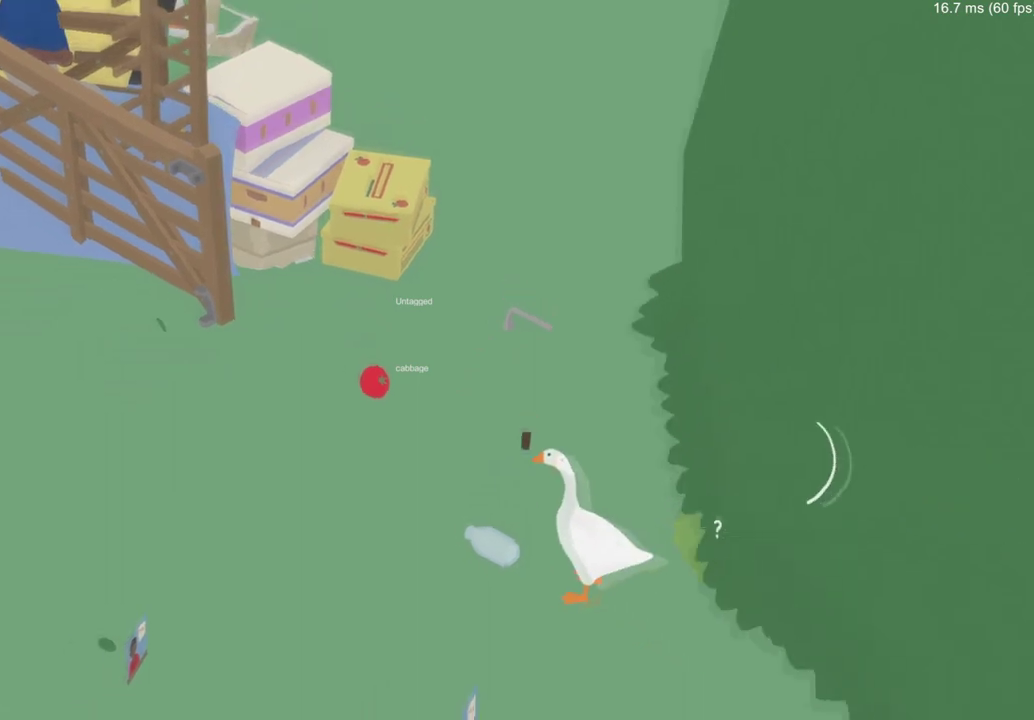
{"buttons": [], "left_stick": "center", "right_stick": "center", "events": [[67, "A", "up"], [67, "left_stick", "center"]]}